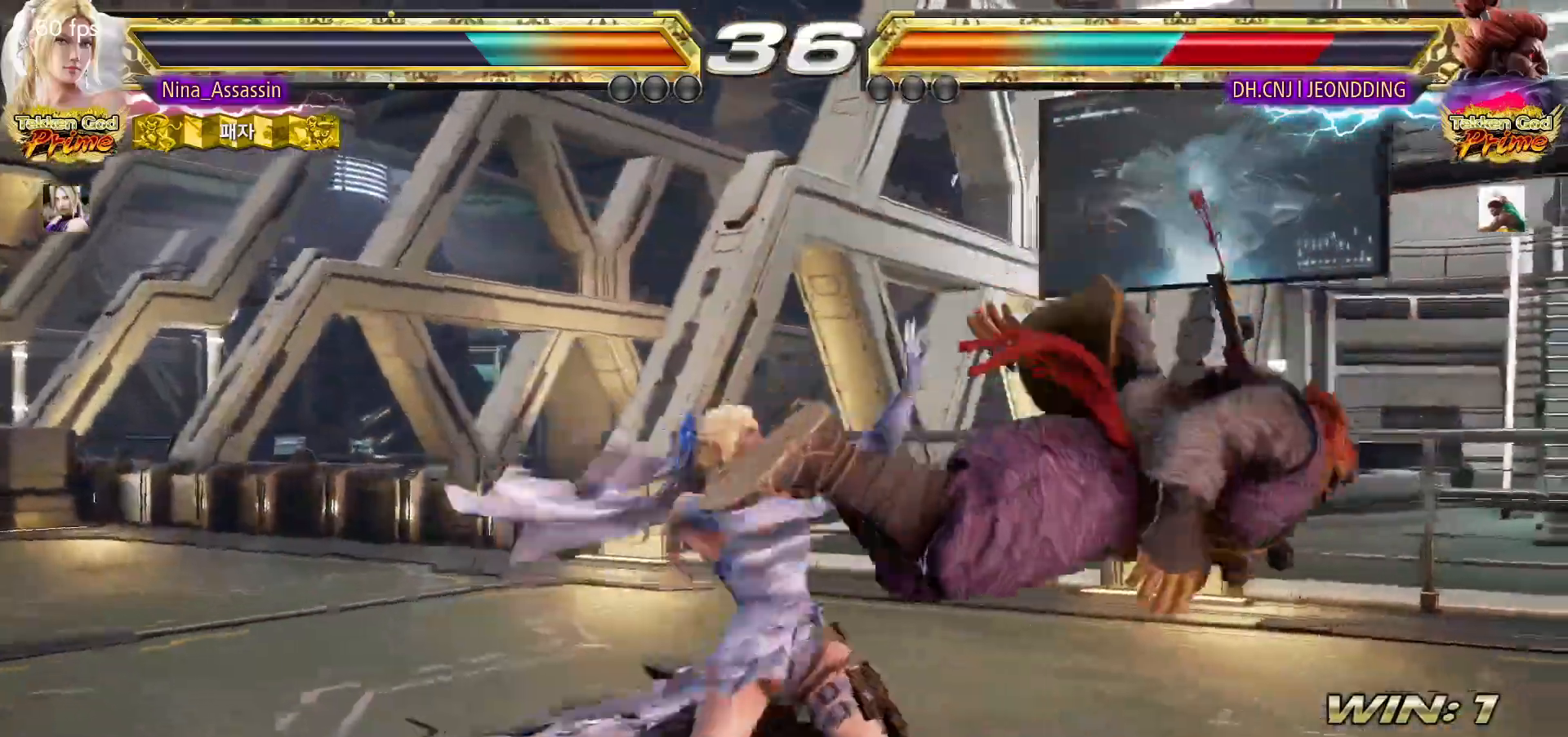
Gameplay with a controller (arcade stick); each line is a JSON object with the inputs held at the frame after it (dt_ms = milliseconds from this image to that frame). "events" lists button and stick changes between this image and that frame as [ms after this image, input, new state], when the widget could be followed in between. Not read: L3 R3.
{"dt_ms": 500, "buttons": [], "left_stick": "right"}
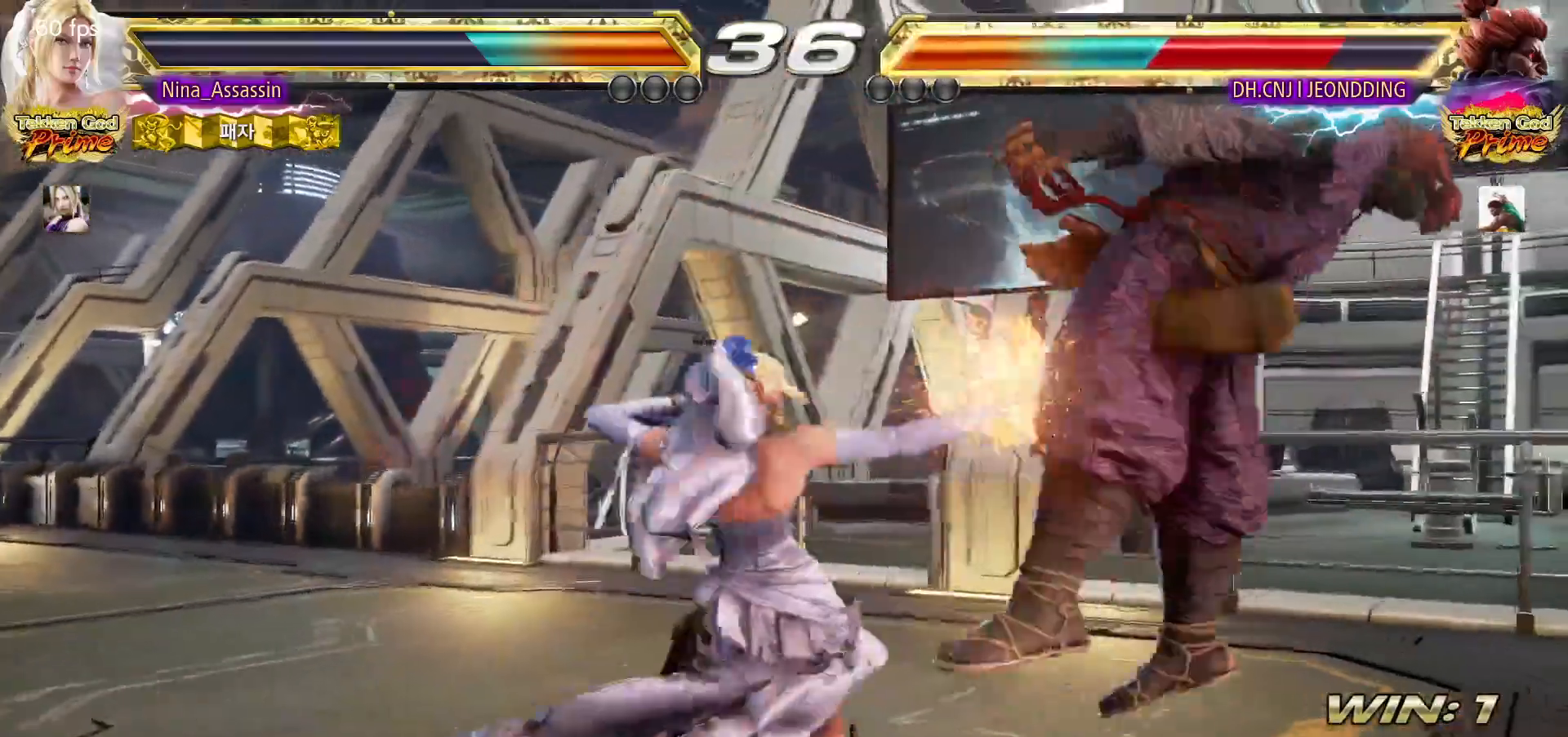
{"dt_ms": 500, "buttons": [], "left_stick": "center", "events": [[17, "CROSS", "down"], [50, "CROSS", "up"], [100, "CROSS", "down"], [133, "CROSS", "up"], [167, "CROSS", "down"], [217, "CROSS", "up"], [333, "left_stick", "center"]]}
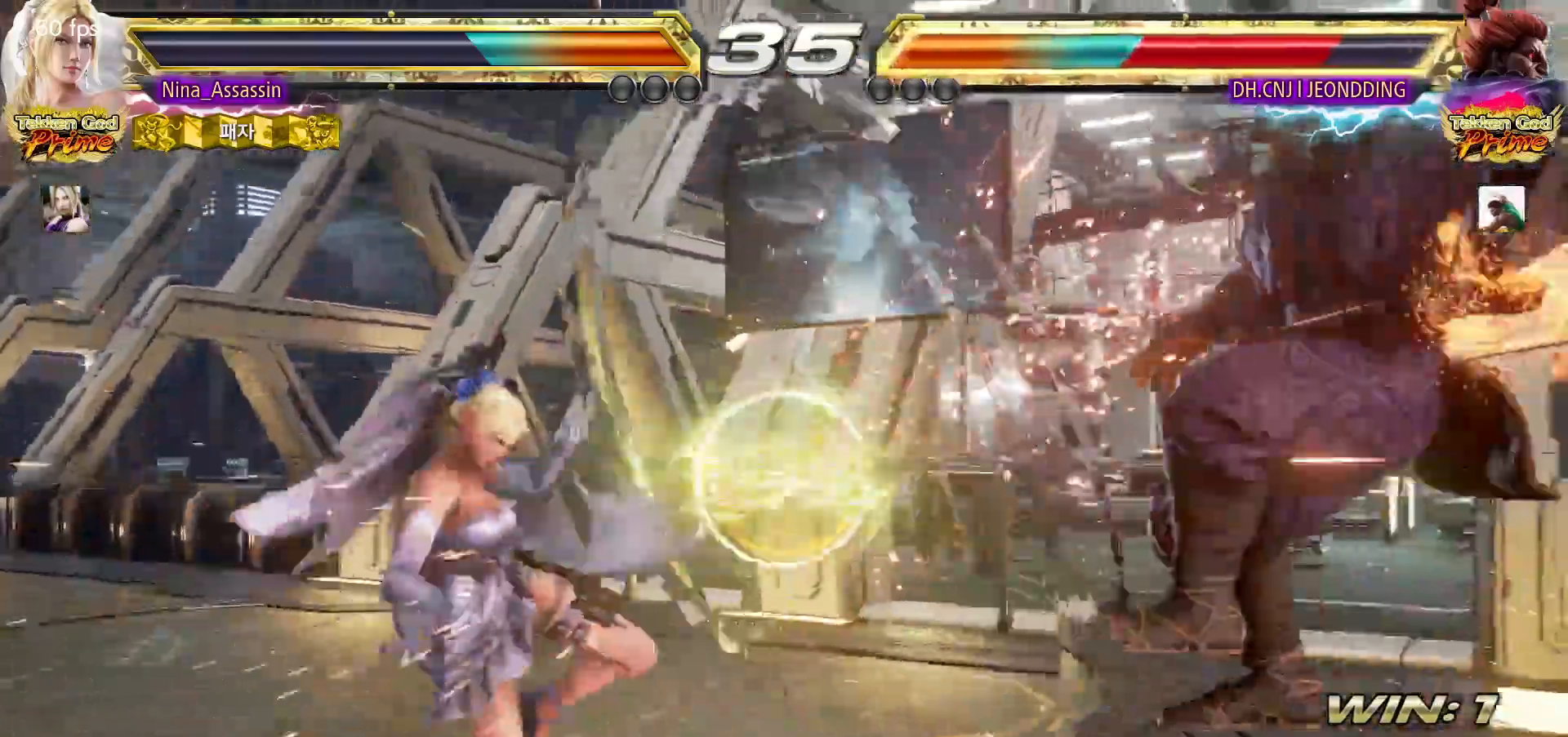
{"dt_ms": 500, "buttons": ["CROSS"], "left_stick": "down-right", "events": [[233, "left_stick", "right"], [300, "left_stick", "center"], [417, "left_stick", "down-right"], [467, "CROSS", "down"]]}
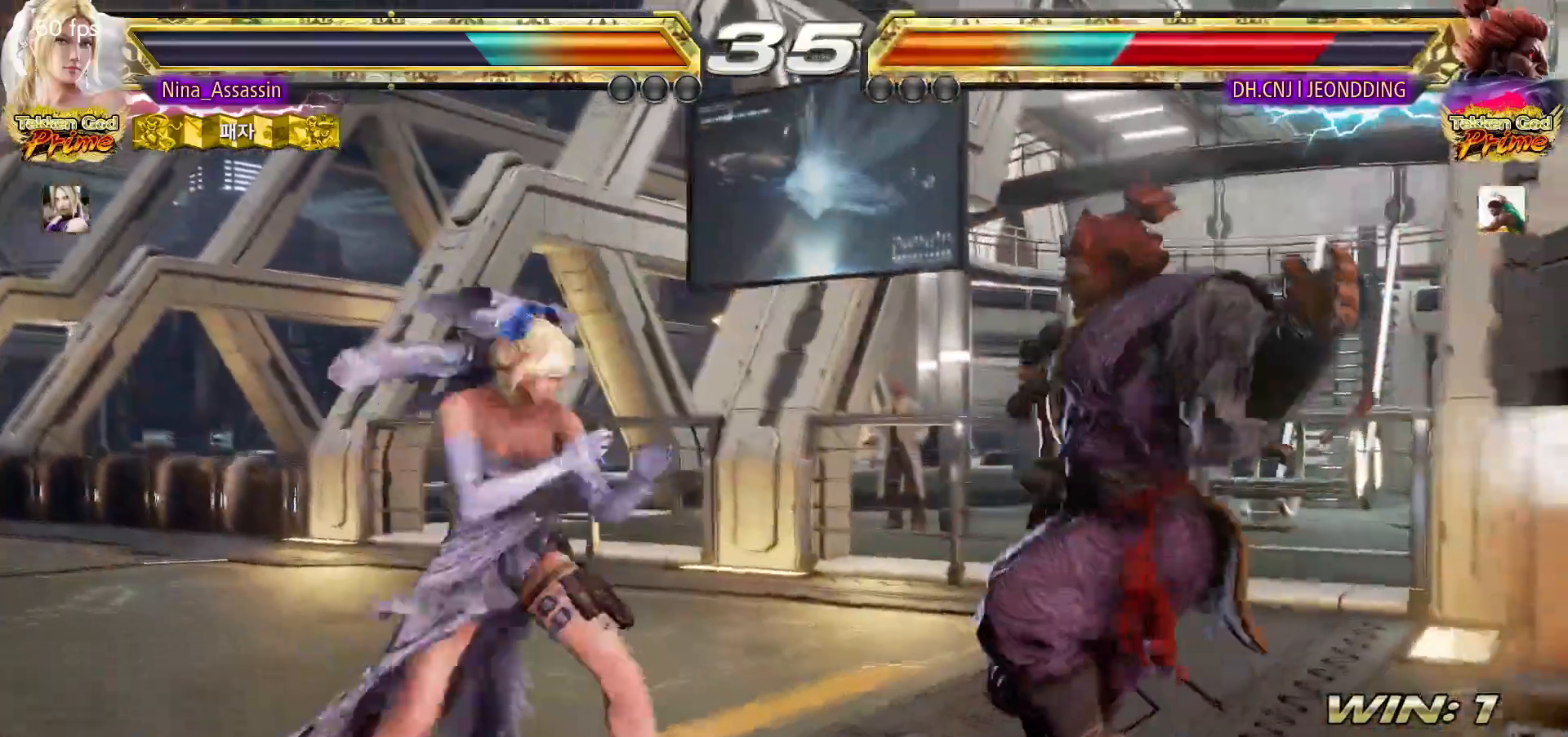
{"dt_ms": 500, "buttons": [], "left_stick": "right", "events": [[33, "CROSS", "up"], [67, "TRIANGLE", "down"], [117, "left_stick", "center"], [133, "TRIANGLE", "up"], [250, "left_stick", "right"]]}
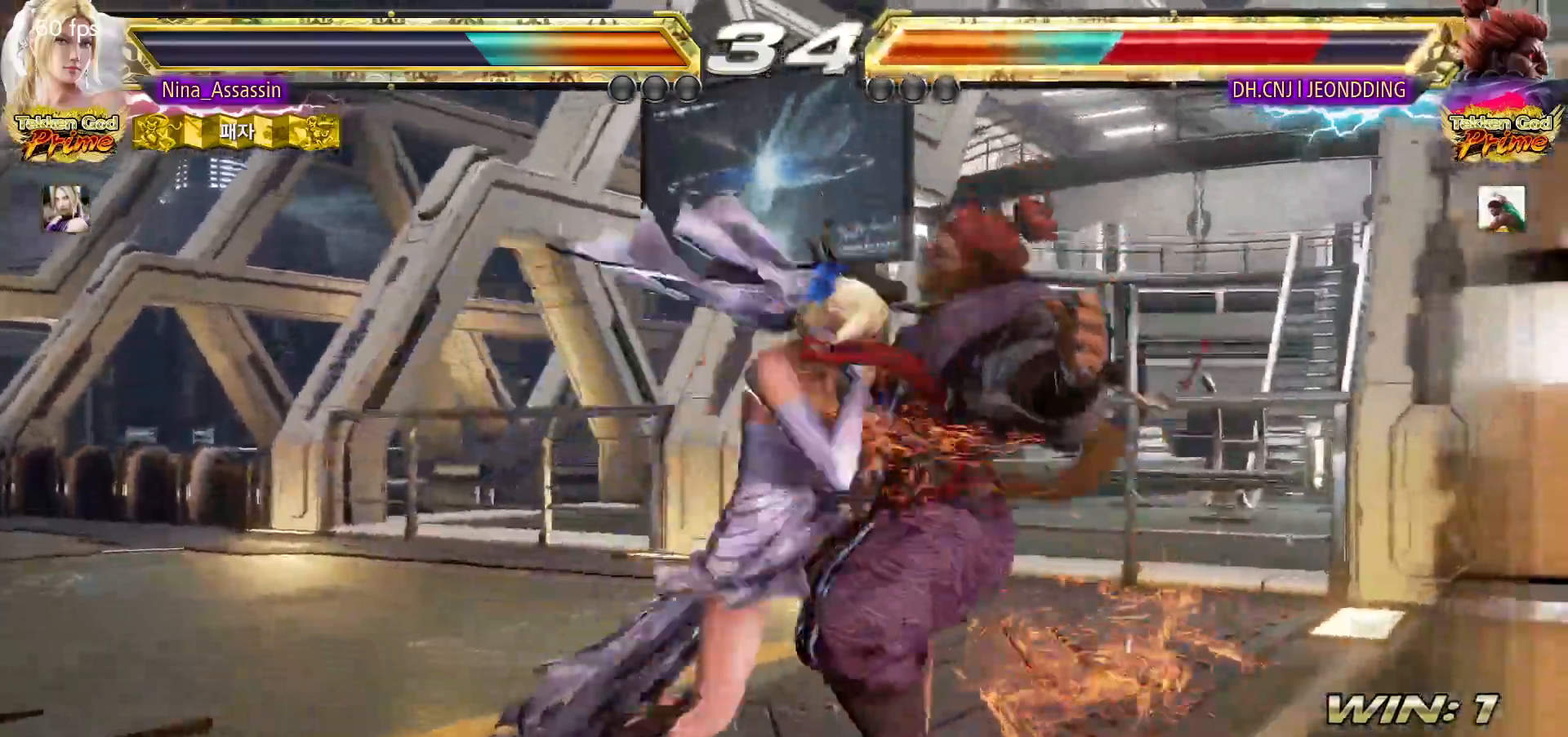
{"dt_ms": 500, "buttons": [], "left_stick": "right"}
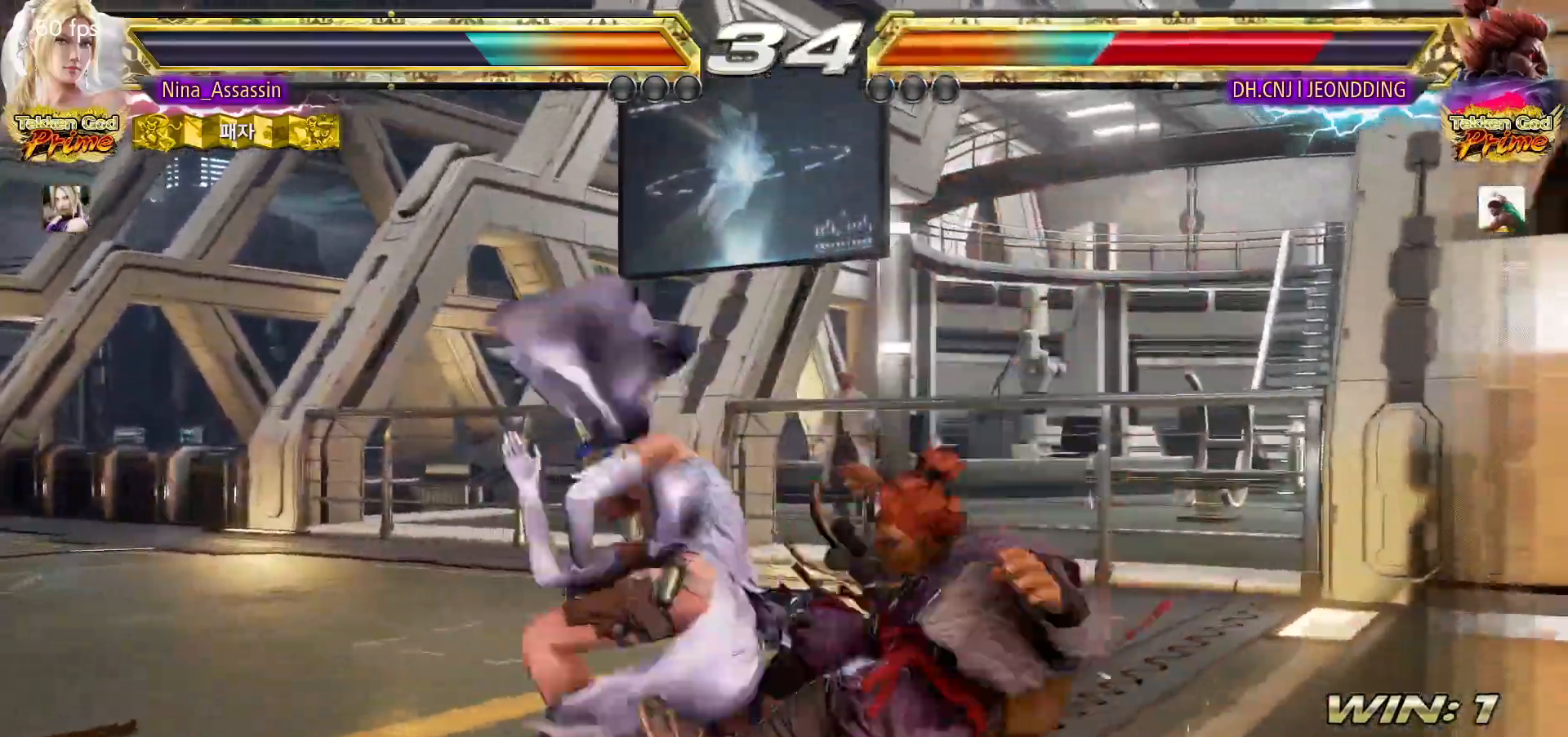
{"dt_ms": 500, "buttons": [], "left_stick": "center", "events": [[150, "left_stick", "center"]]}
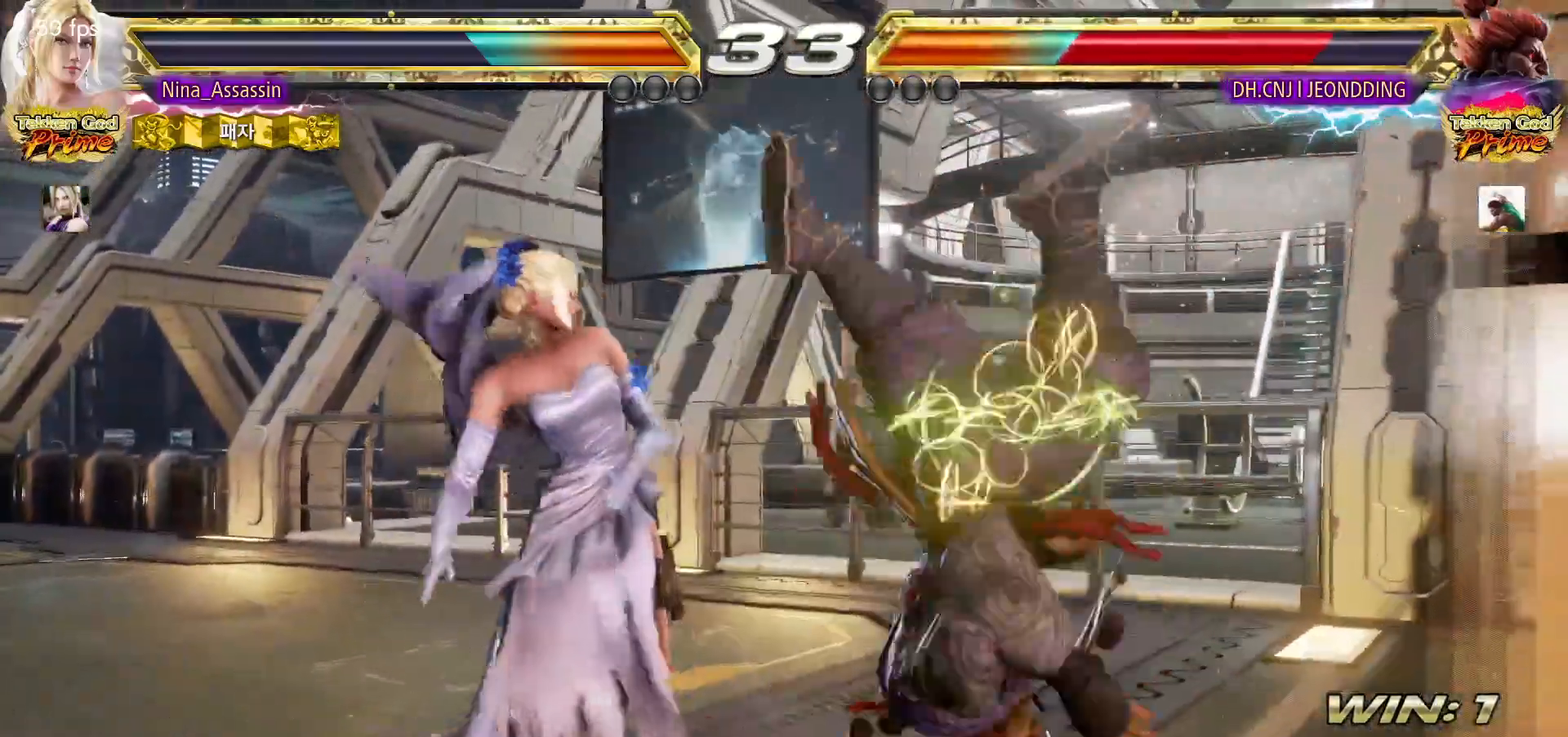
{"dt_ms": 500, "buttons": [], "left_stick": "center", "events": [[83, "left_stick", "down"], [133, "left_stick", "center"], [283, "left_stick", "left"], [383, "left_stick", "center"]]}
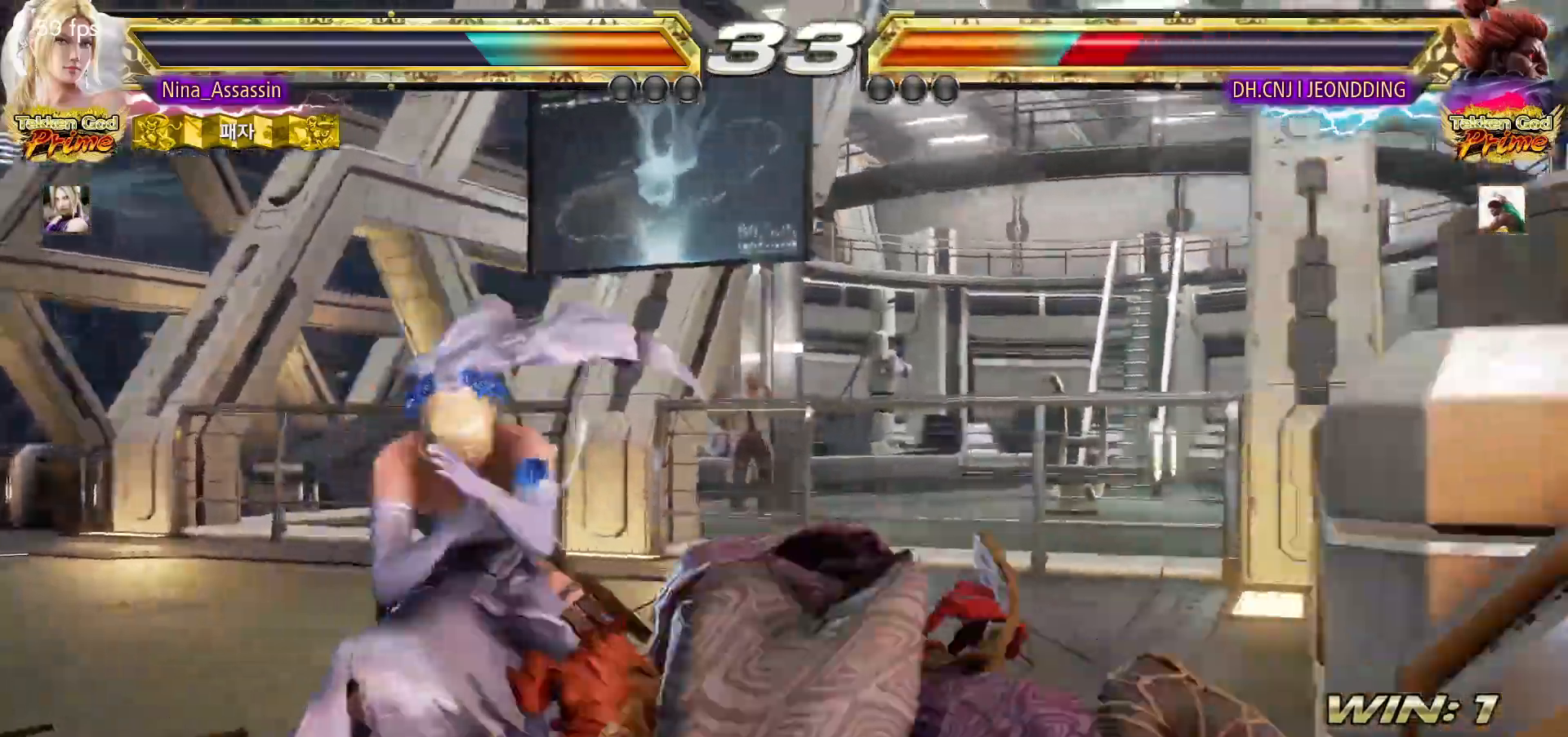
{"dt_ms": 500, "buttons": [], "left_stick": "center", "events": [[83, "CIRCLE", "down"], [167, "CIRCLE", "up"], [233, "TRIANGLE", "down"], [300, "TRIANGLE", "up"], [367, "TRIANGLE", "down"], [450, "TRIANGLE", "up"]]}
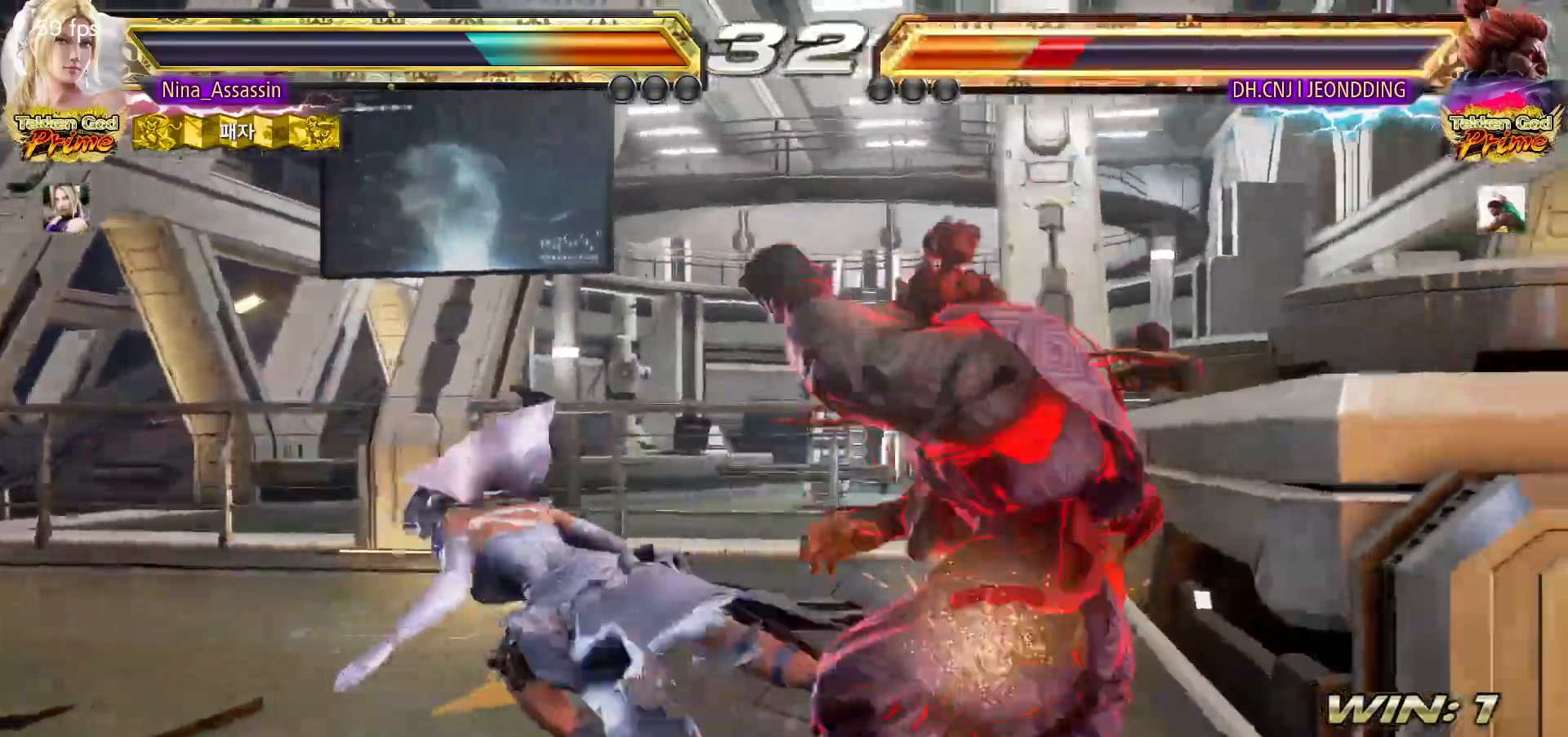
{"dt_ms": 500, "buttons": ["TRIANGLE"], "left_stick": "center", "events": [[283, "left_stick", "down-right"], [333, "CROSS", "down"], [400, "CROSS", "up"], [467, "TRIANGLE", "down"], [483, "left_stick", "center"]]}
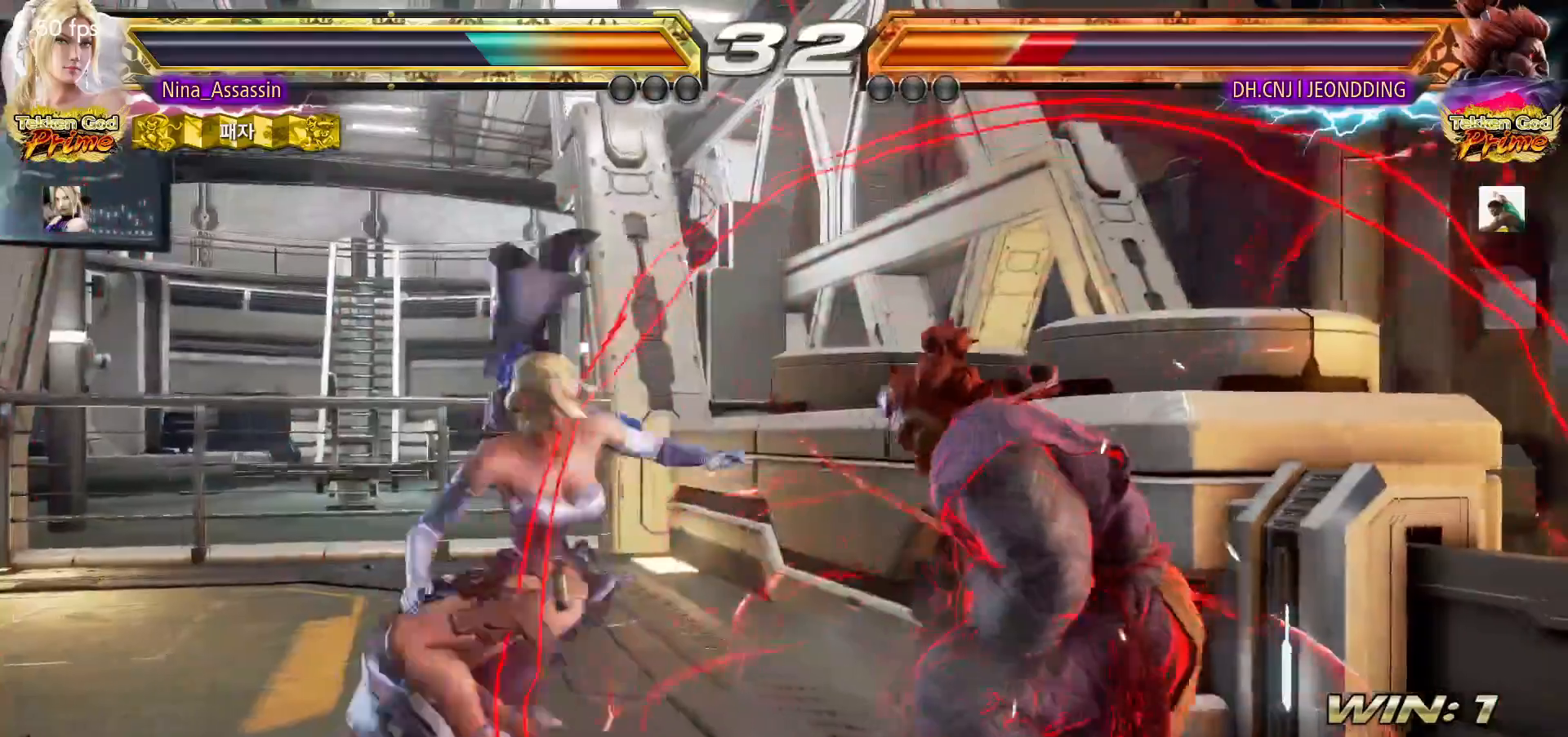
{"dt_ms": 500, "buttons": [], "left_stick": "center", "events": [[33, "TRIANGLE", "up"]]}
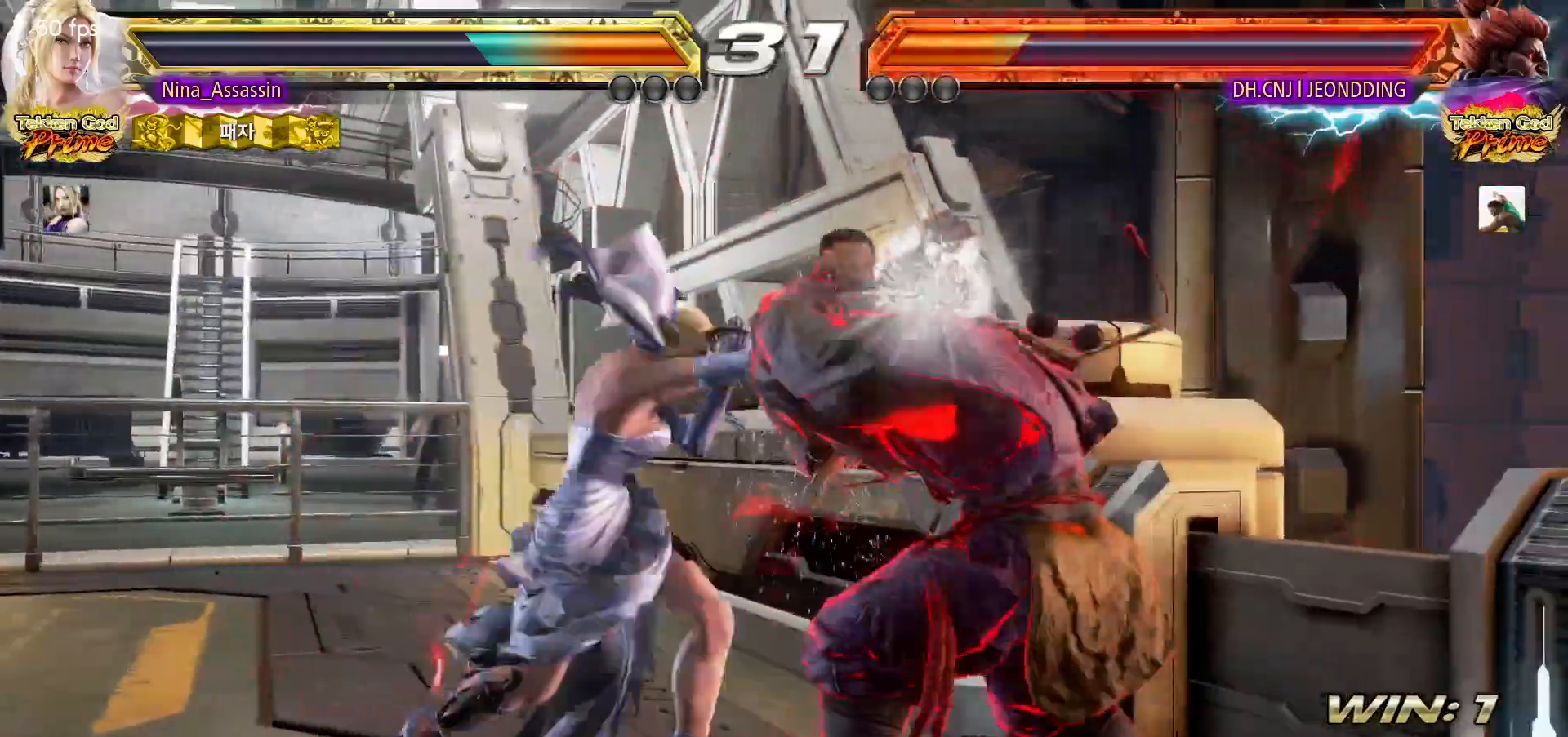
{"dt_ms": 500, "buttons": [], "left_stick": "left", "events": [[133, "left_stick", "left"], [217, "left_stick", "center"], [283, "left_stick", "left"], [367, "left_stick", "center"], [417, "left_stick", "left"]]}
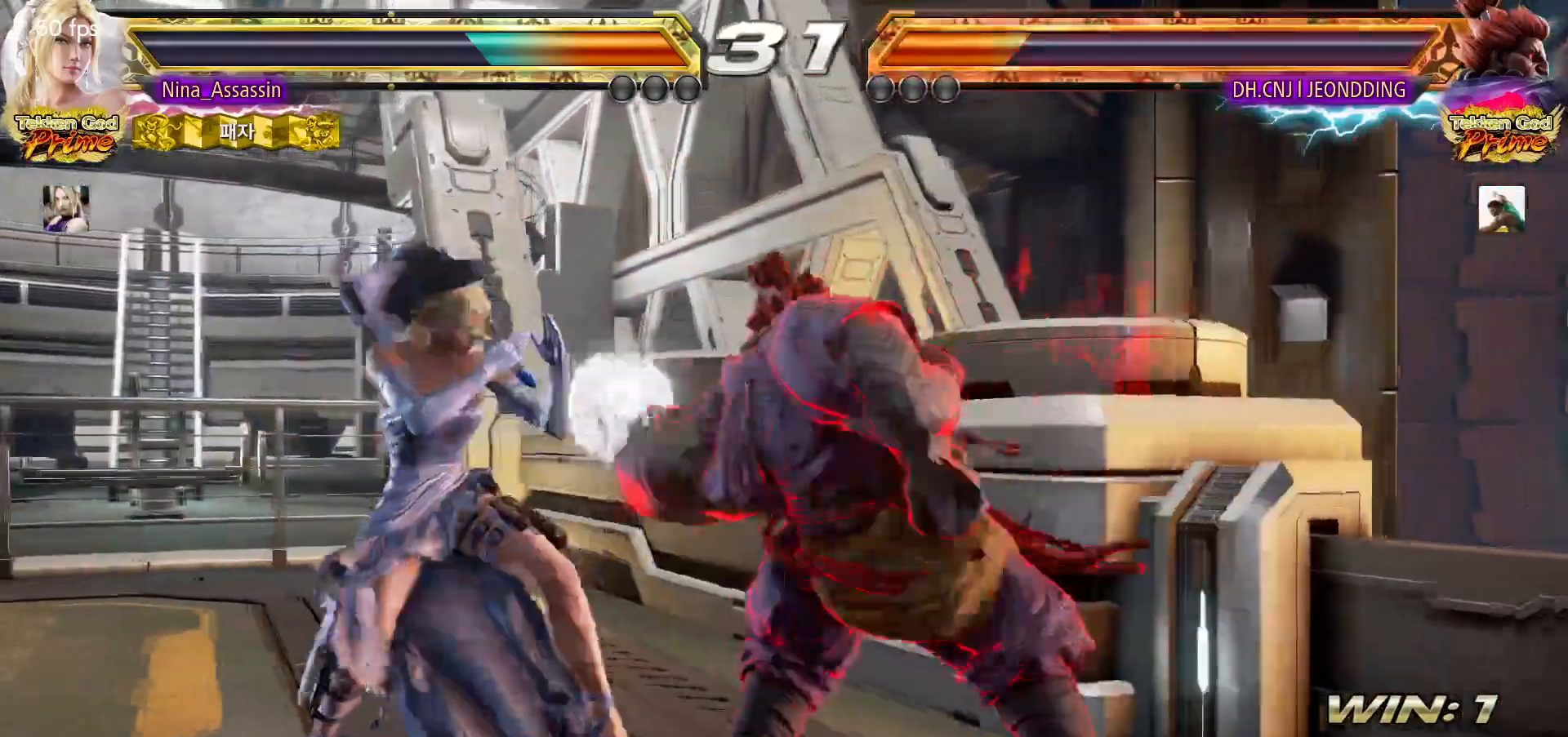
{"dt_ms": 500, "buttons": [], "left_stick": "center"}
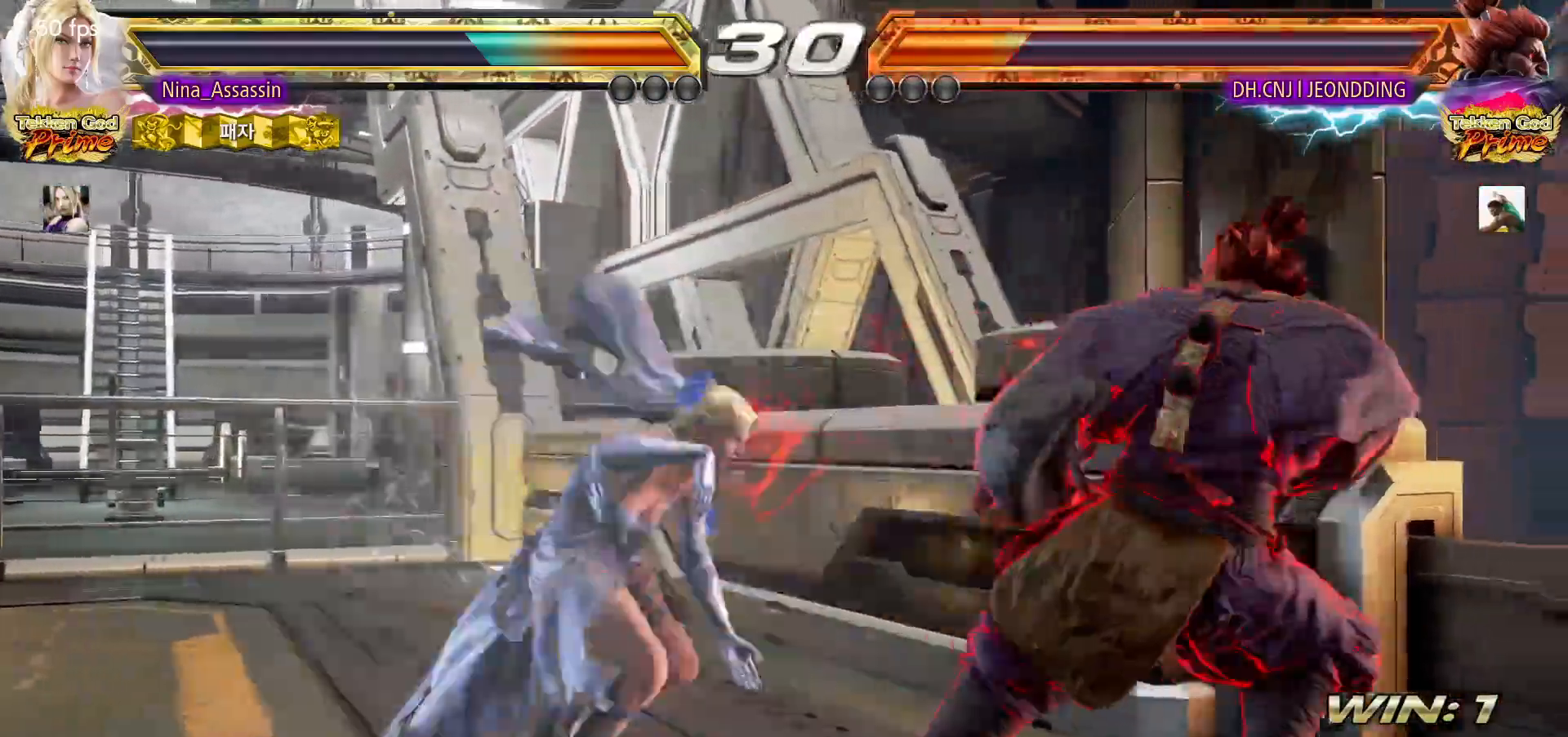
{"dt_ms": 1000, "buttons": [], "left_stick": "down-left"}
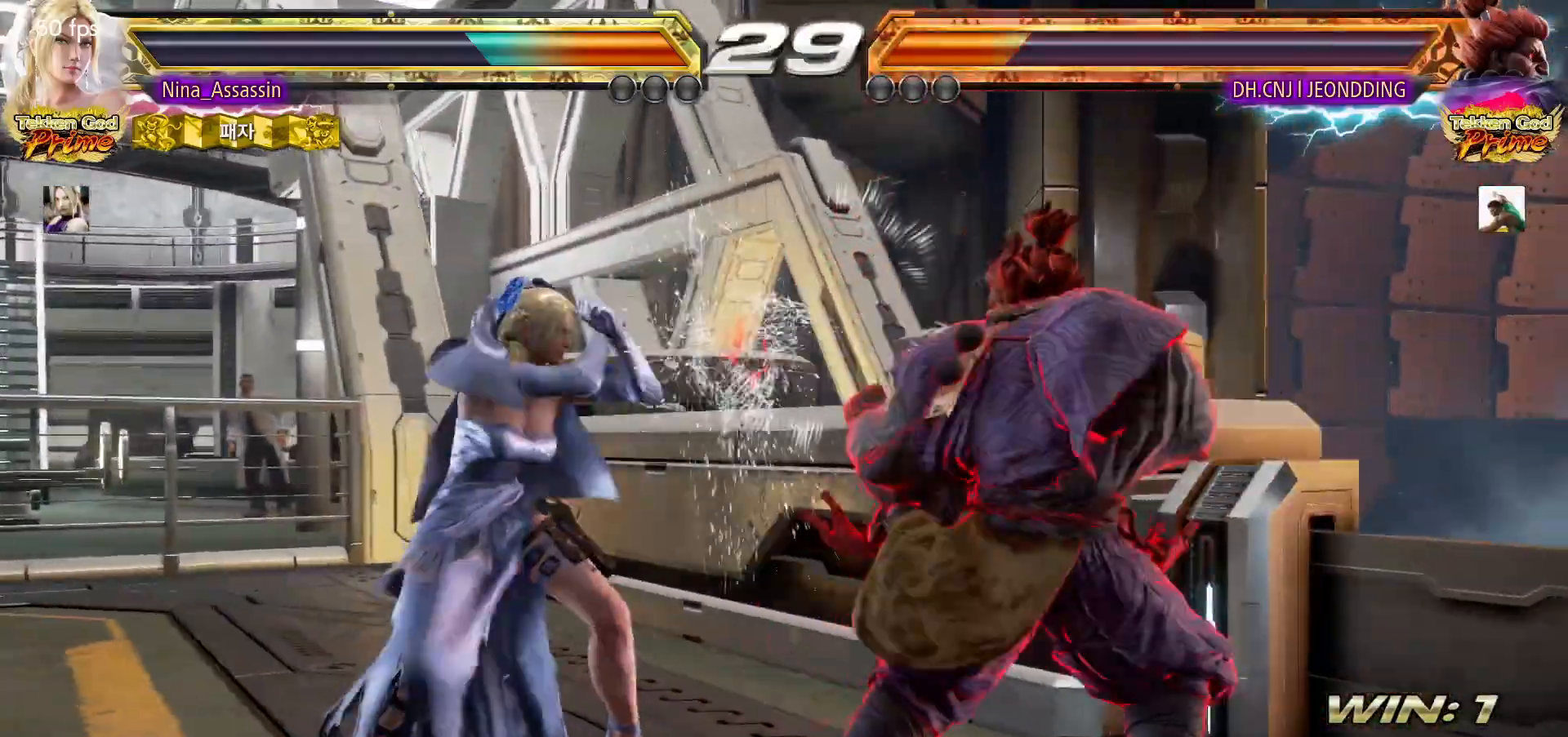
{"dt_ms": 500, "buttons": [], "left_stick": "left", "events": [[117, "left_stick", "center"], [250, "SQUARE", "down"], [267, "SQUARE", "up"], [367, "left_stick", "left"]]}
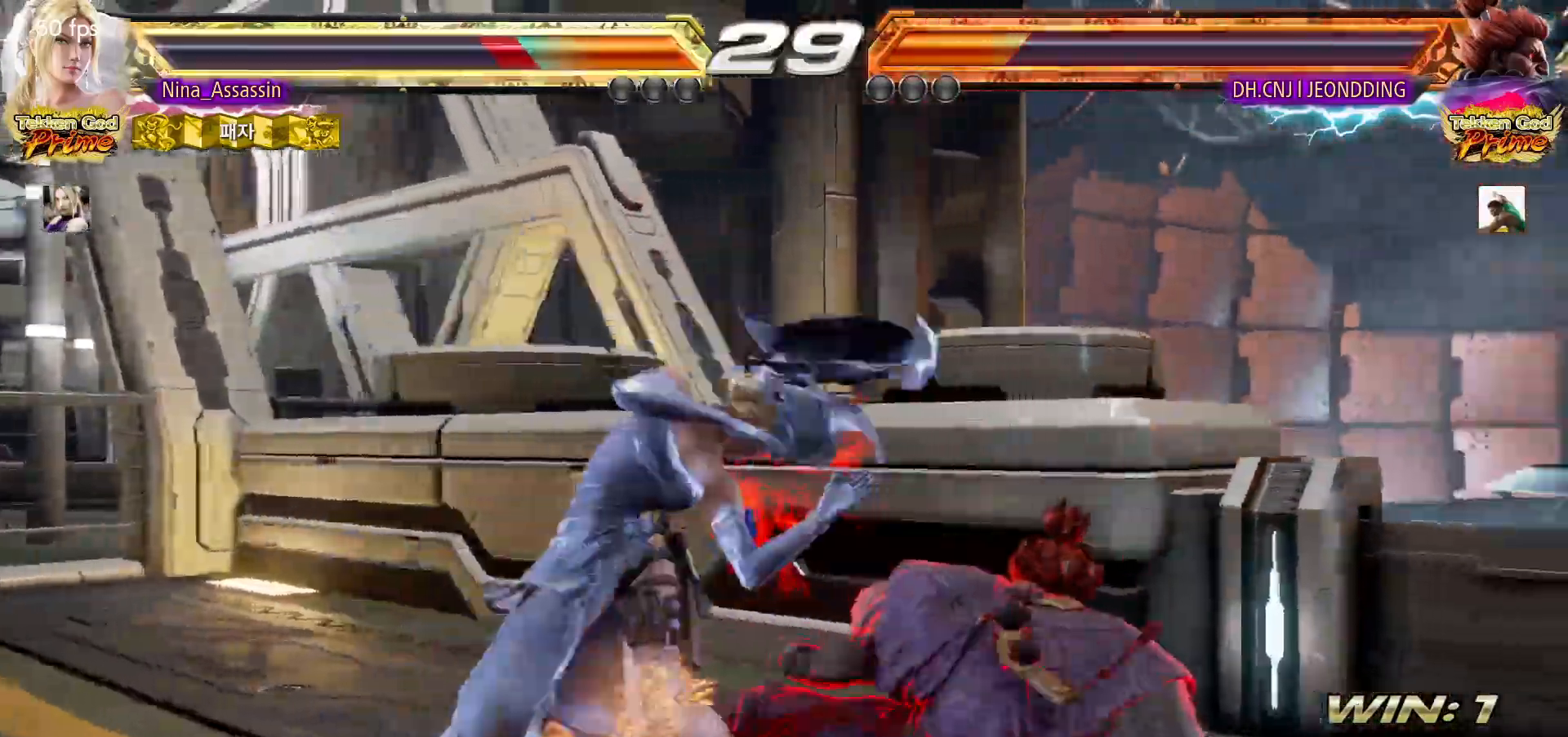
{"dt_ms": 500, "buttons": [], "left_stick": "left"}
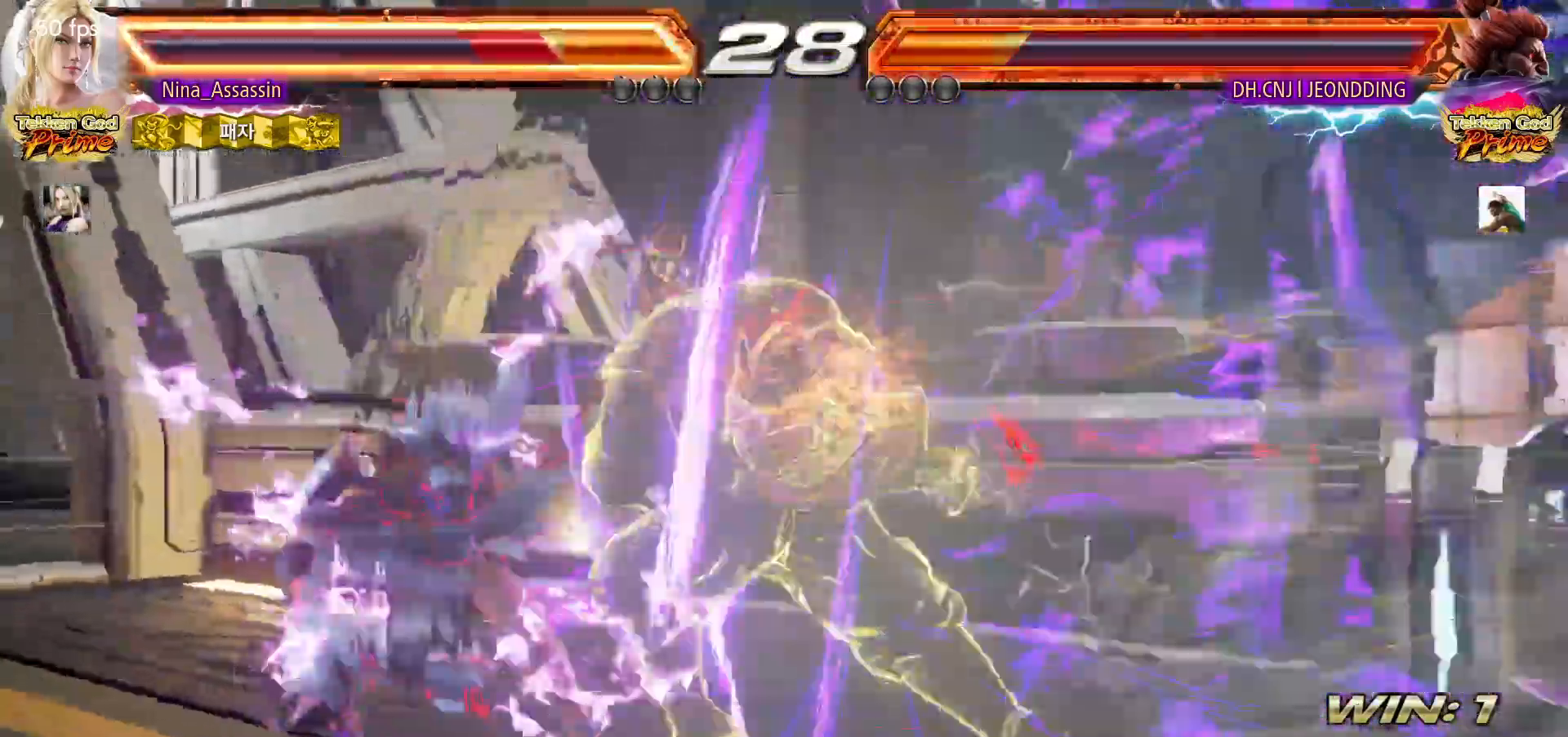
{"dt_ms": 1000, "buttons": [], "left_stick": "center"}
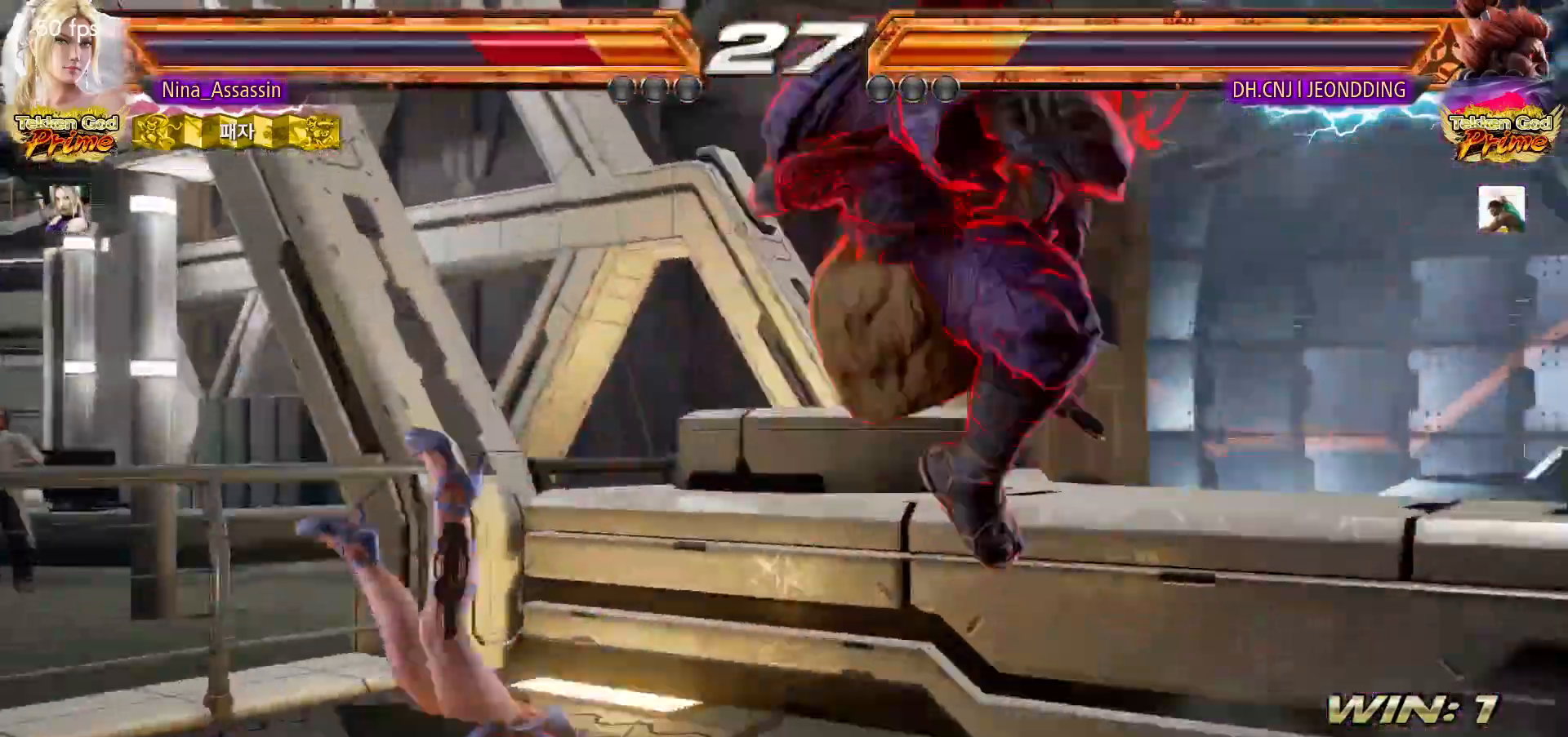
{"dt_ms": 500, "buttons": ["CROSS"], "left_stick": "center", "events": [[17, "CIRCLE", "down"], [67, "CIRCLE", "up"], [100, "CROSS", "down"], [150, "CROSS", "up"], [183, "CIRCLE", "down"], [250, "CIRCLE", "up"], [283, "CROSS", "down"], [333, "CROSS", "up"], [367, "CIRCLE", "down"], [417, "CIRCLE", "up"], [450, "CROSS", "down"]]}
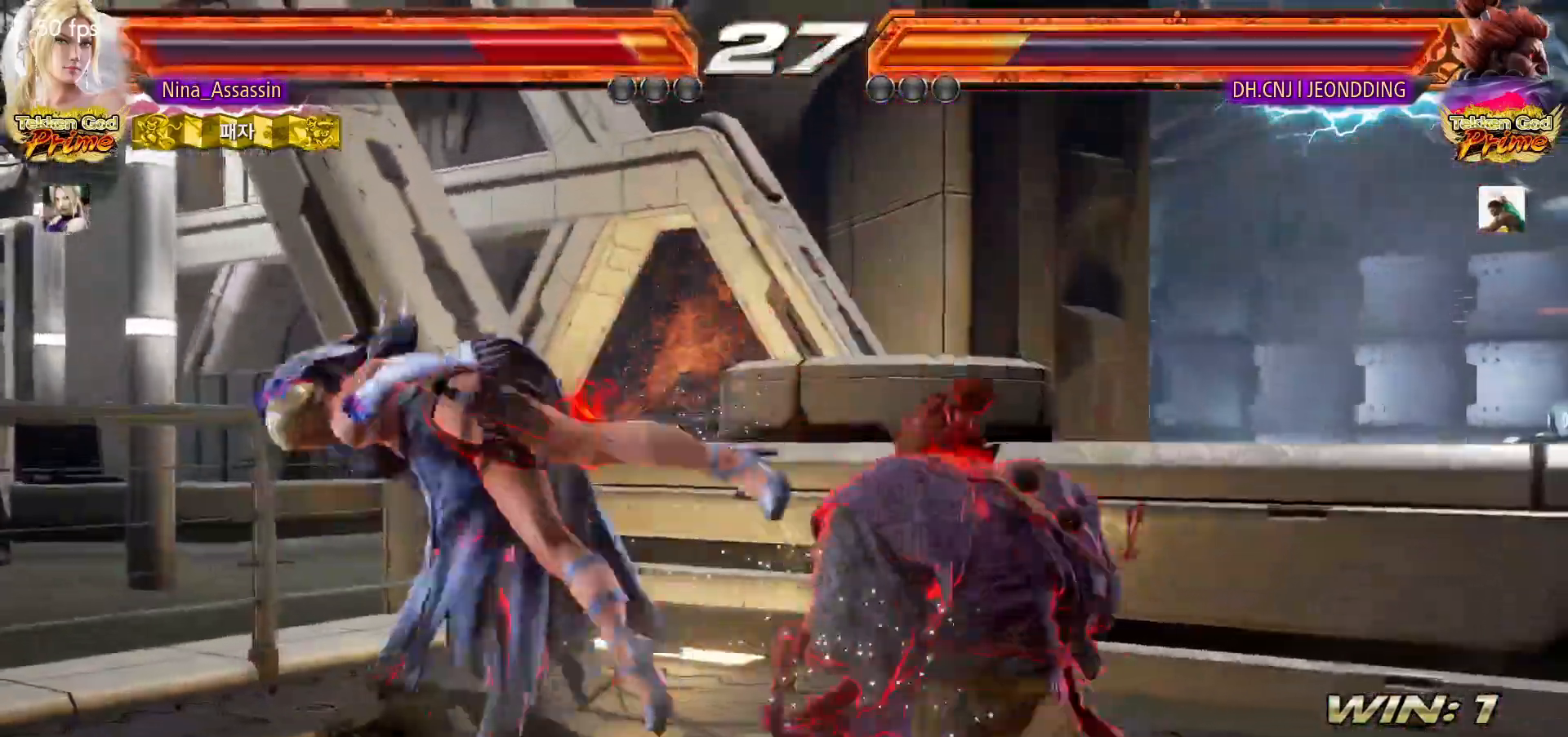
{"dt_ms": 500, "buttons": ["CROSS"], "left_stick": "center", "events": [[17, "CROSS", "up"], [50, "CIRCLE", "down"], [100, "CIRCLE", "up"], [133, "CROSS", "down"], [183, "CROSS", "up"], [233, "CIRCLE", "down"], [283, "CIRCLE", "up"], [317, "CROSS", "down"], [367, "CROSS", "up"], [400, "CIRCLE", "down"], [467, "CIRCLE", "up"], [500, "CROSS", "down"]]}
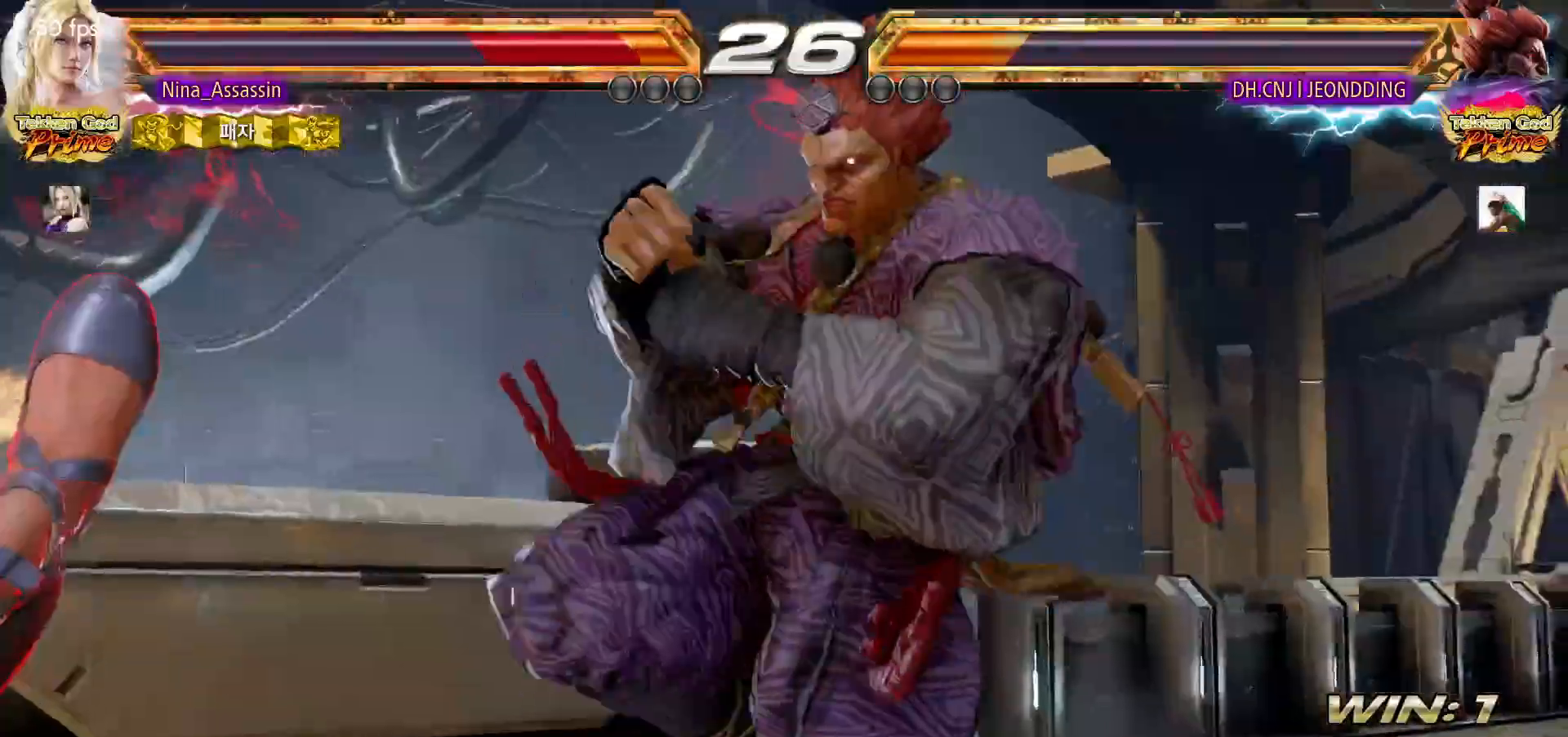
{"dt_ms": 500, "buttons": [], "left_stick": "center", "events": [[50, "CROSS", "up"], [83, "CIRCLE", "down"], [133, "CIRCLE", "up"], [167, "CROSS", "down"], [233, "CROSS", "up"], [267, "CIRCLE", "down"], [317, "CIRCLE", "up"], [350, "CROSS", "down"], [400, "CROSS", "up"], [450, "CIRCLE", "down"], [483, "CIRCLE", "up"]]}
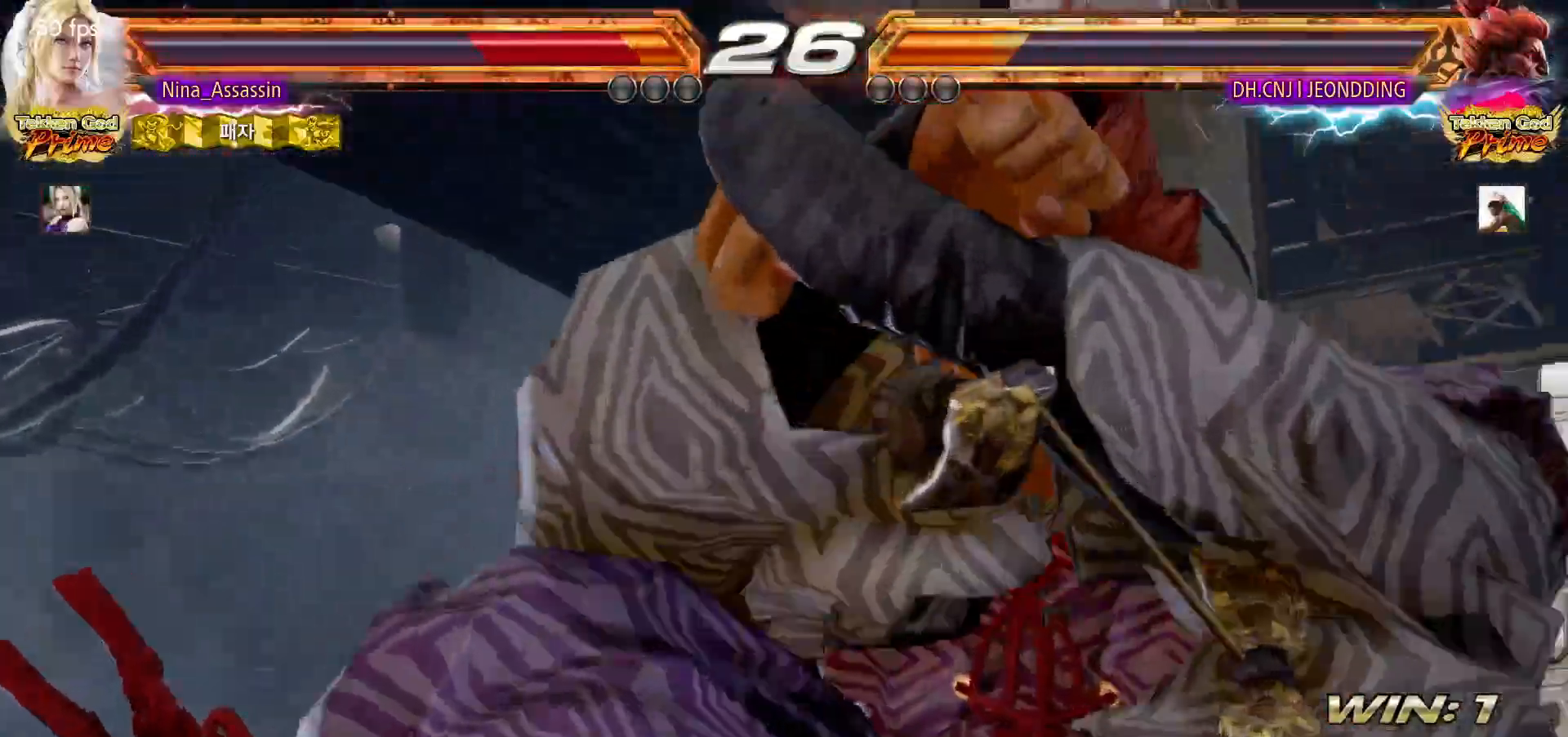
{"dt_ms": 500, "buttons": ["CIRCLE"], "left_stick": "center", "events": [[33, "CROSS", "down"], [83, "CROSS", "up"], [117, "CIRCLE", "down"], [183, "CIRCLE", "up"], [217, "CROSS", "down"], [267, "CROSS", "up"], [300, "CIRCLE", "down"], [350, "CIRCLE", "up"], [400, "CROSS", "down"], [450, "CROSS", "up"], [483, "CIRCLE", "down"]]}
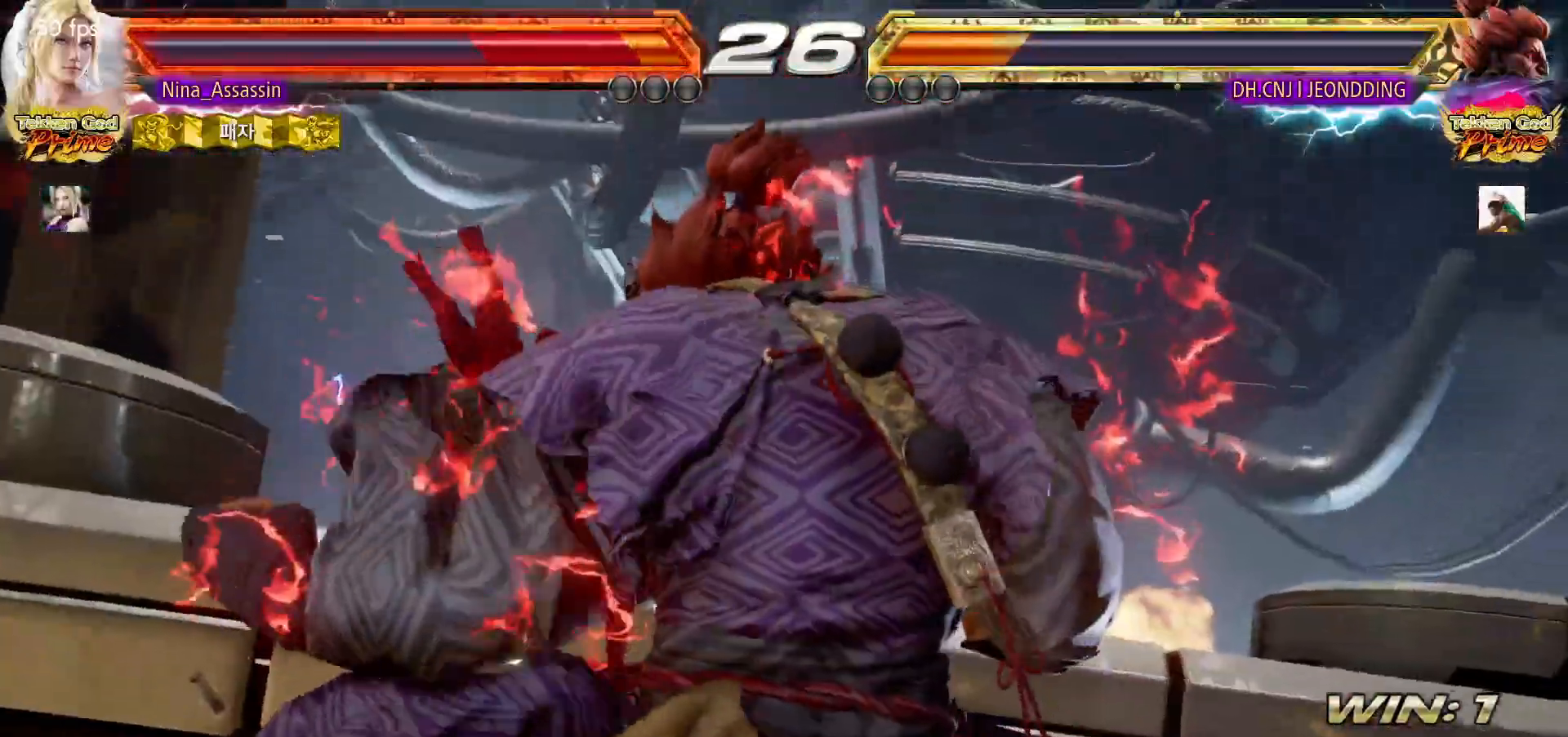
{"dt_ms": 500, "buttons": ["CROSS"], "left_stick": "center", "events": [[33, "CIRCLE", "up"], [83, "CROSS", "down"], [133, "CROSS", "up"], [183, "CIRCLE", "down"], [233, "CIRCLE", "up"], [283, "CROSS", "down"], [333, "CROSS", "up"], [367, "CIRCLE", "down"], [433, "CIRCLE", "up"], [467, "CROSS", "down"]]}
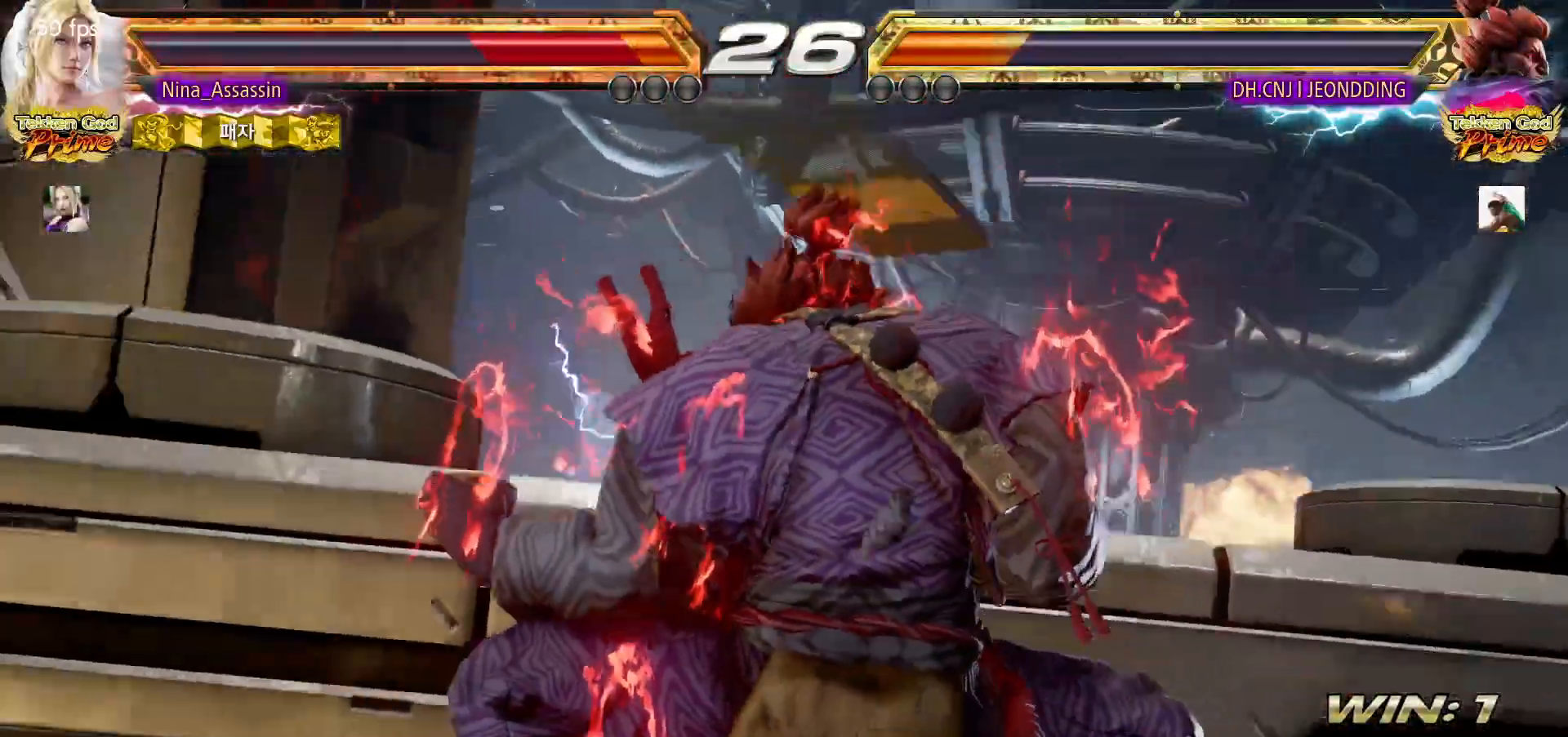
{"dt_ms": 500, "buttons": [], "left_stick": "center", "events": [[17, "CROSS", "up"], [67, "CIRCLE", "down"], [117, "CIRCLE", "up"], [150, "CROSS", "down"], [217, "CROSS", "up"], [250, "CIRCLE", "down"], [300, "CIRCLE", "up"], [333, "CROSS", "down"], [400, "CROSS", "up"], [433, "CIRCLE", "down"], [483, "CIRCLE", "up"]]}
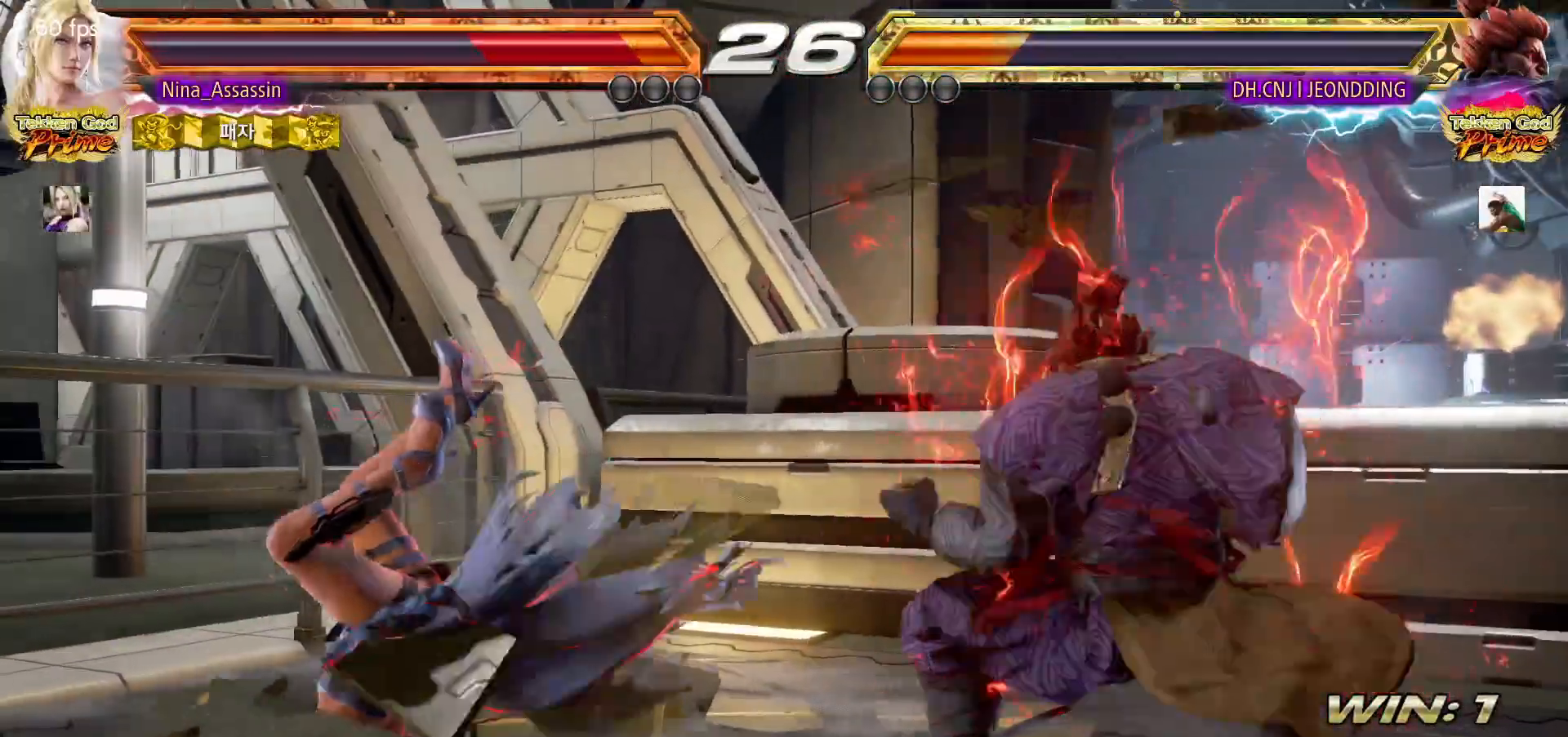
{"dt_ms": 500, "buttons": ["CIRCLE"], "left_stick": "center", "events": [[33, "CROSS", "down"], [83, "CROSS", "up"], [133, "CIRCLE", "down"], [183, "CIRCLE", "up"], [233, "CROSS", "down"], [267, "CROSS", "up"], [317, "CIRCLE", "down"], [367, "CIRCLE", "up"], [417, "CROSS", "down"], [450, "CROSS", "up"], [500, "CIRCLE", "down"]]}
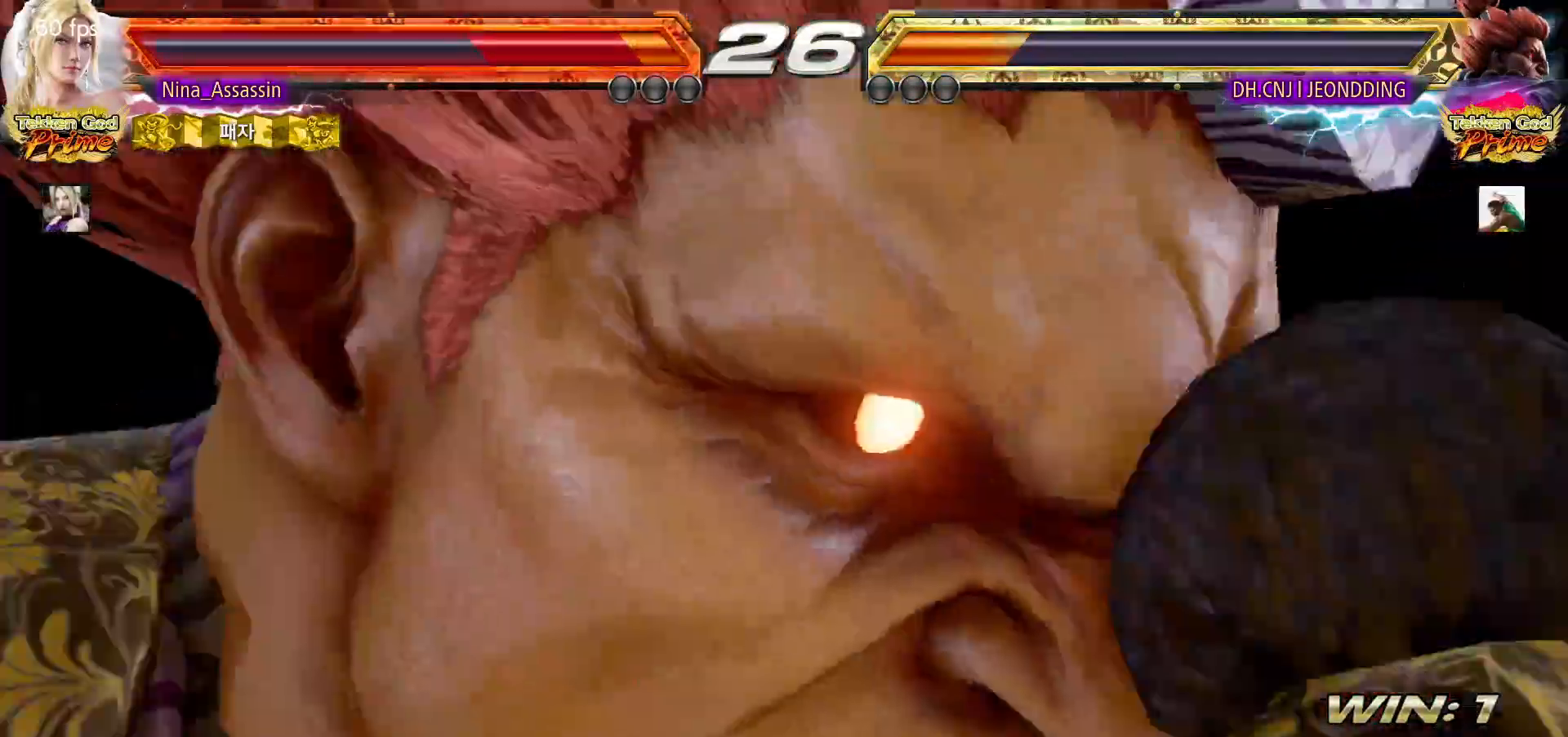
{"dt_ms": 500, "buttons": [], "left_stick": "center", "events": [[50, "CIRCLE", "up"], [83, "CROSS", "down"], [117, "CROSS", "up"]]}